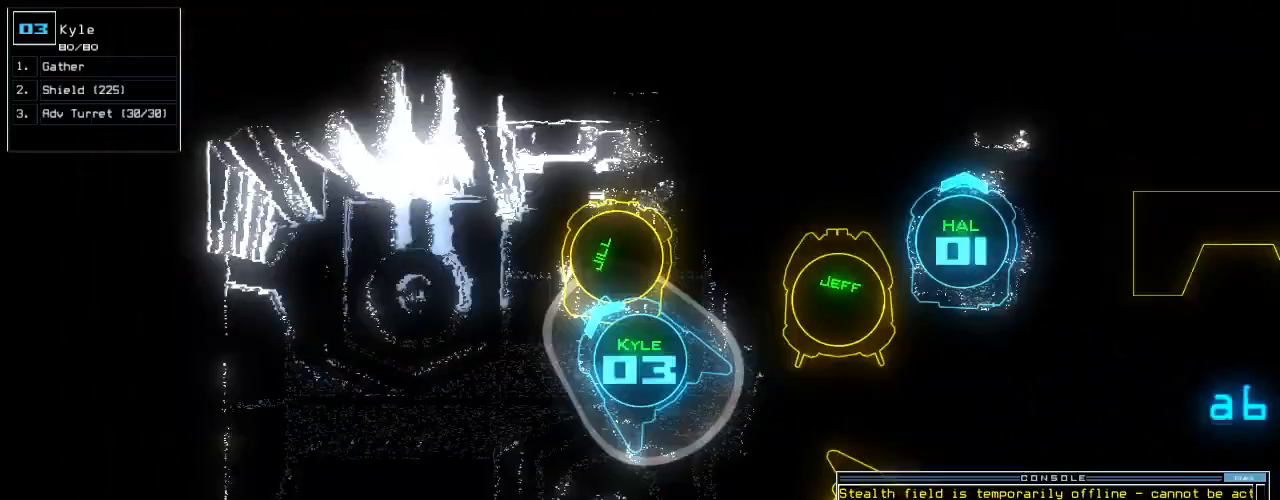
Gameplay with keyboard; each line is a JSON object with the keys held at the frame after it. "events" lists presses ("down") and releases ("up") of ".", "0", "1", "2", "3", "4", "5", "6", "7", "8", "9", "a", "b", "backspace", "c", "caps_lock", "comma", "ctrl_l", "ctrl_r", "d", "down", "e", "equals", "escape", "f", "f8", "g", "h", "i", "j", "k", "l", "left", "m", "minus", "n", "o", "p", "q", "quote", "r", "return", "right", "s", "semicolon", "shift_l", "shift_r", "space", "t", "tab", "tilde", "u", "up", "v", "w", "x", "y" and "z" between this image and that frame as [ms after this image, input, new state], when the widget could be followed in between. No other keys are recorded. Mouse input is not recorded. Not read: other_keys.
{"keys": ["right"], "events": [[80, "down", "down"], [80, "escape", "up"], [180, "right", "down"], [400, "down", "up"]]}
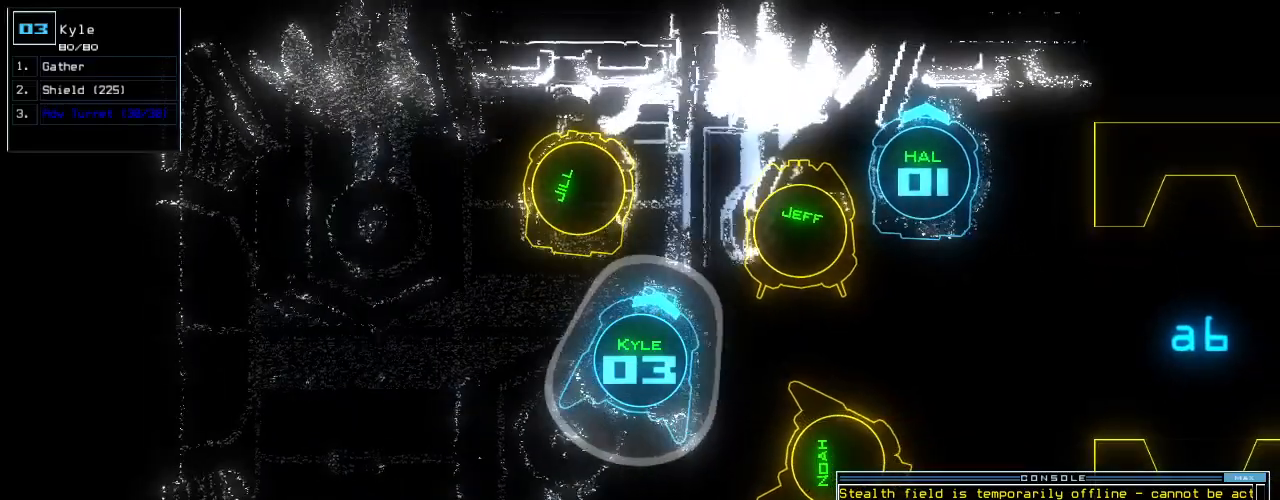
{"keys": ["up"], "events": [[20, "up", "down"], [400, "right", "up"]]}
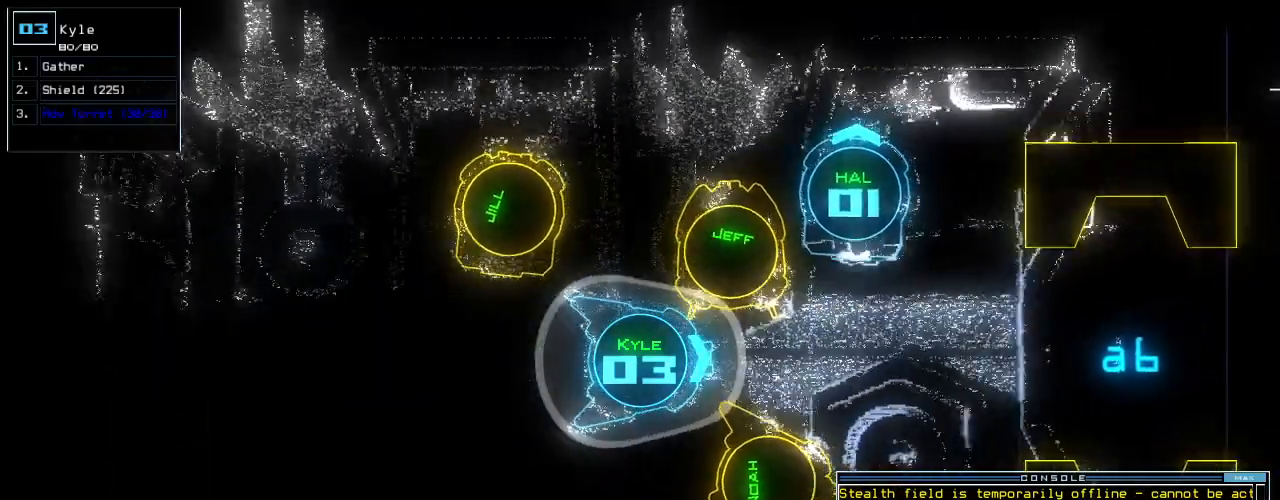
{"keys": ["up"], "events": []}
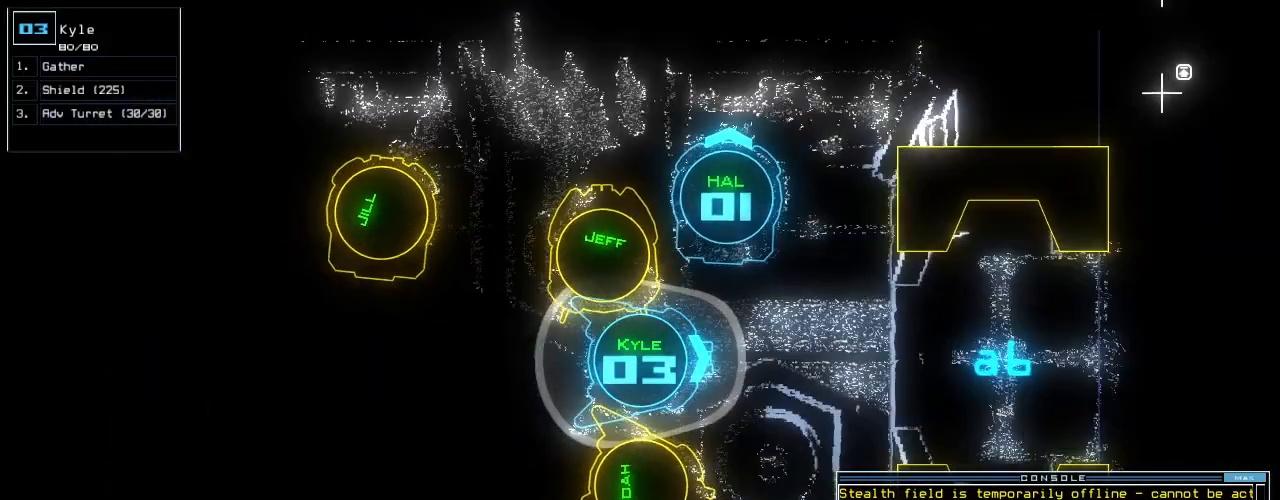
{"keys": ["right", "space"], "events": [[420, "up", "up"], [460, "space", "down"], [500, "right", "down"]]}
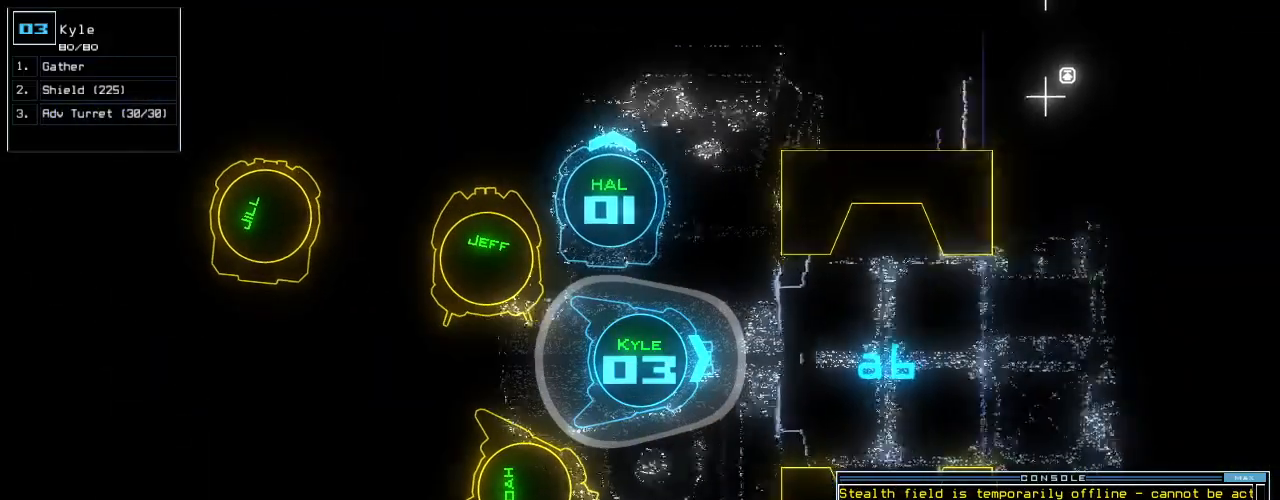
{"keys": []}
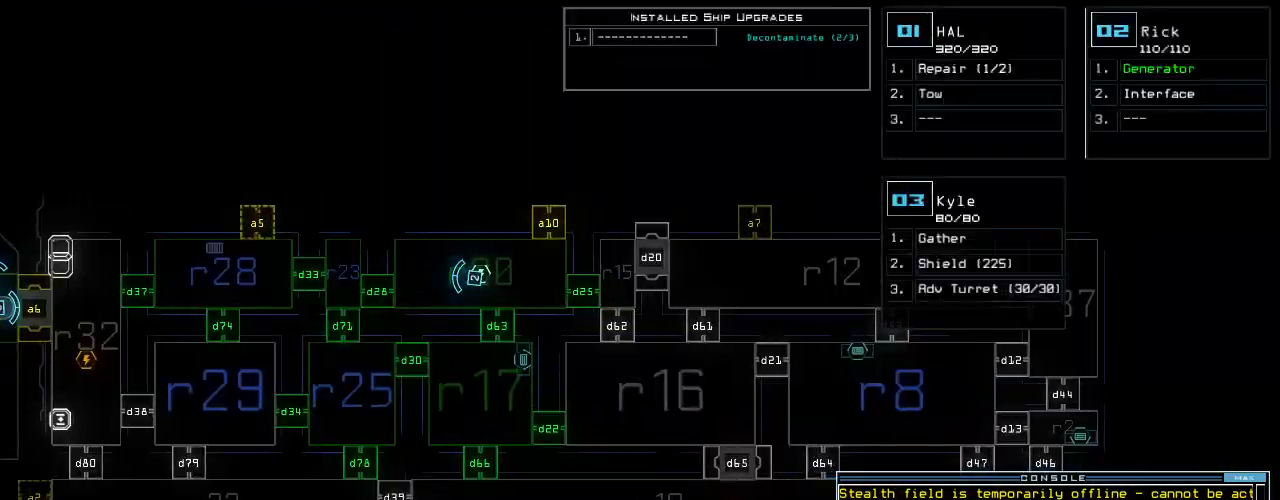
{"keys": [], "events": []}
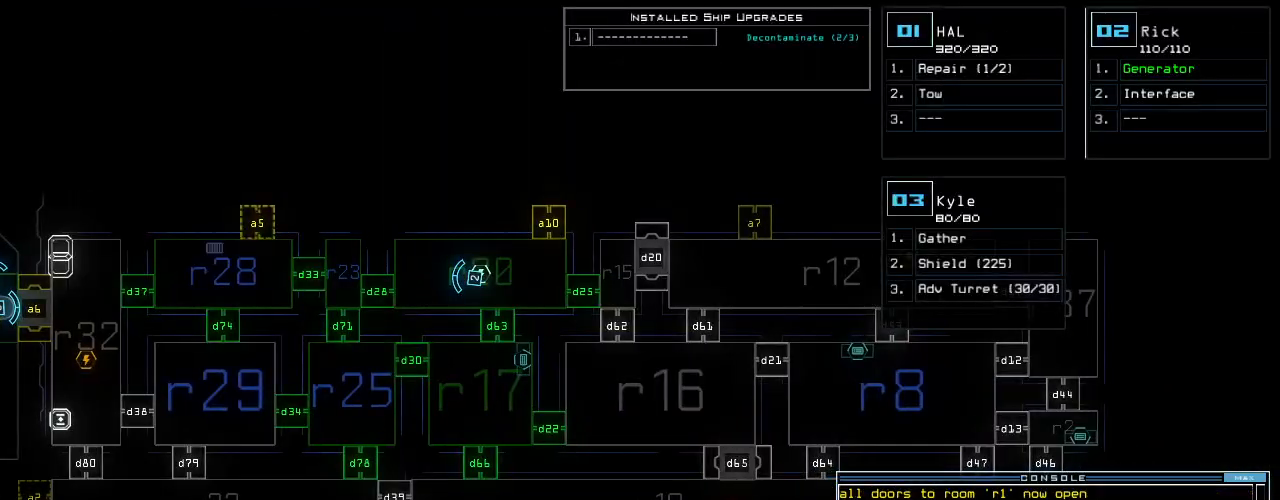
{"keys": [], "events": []}
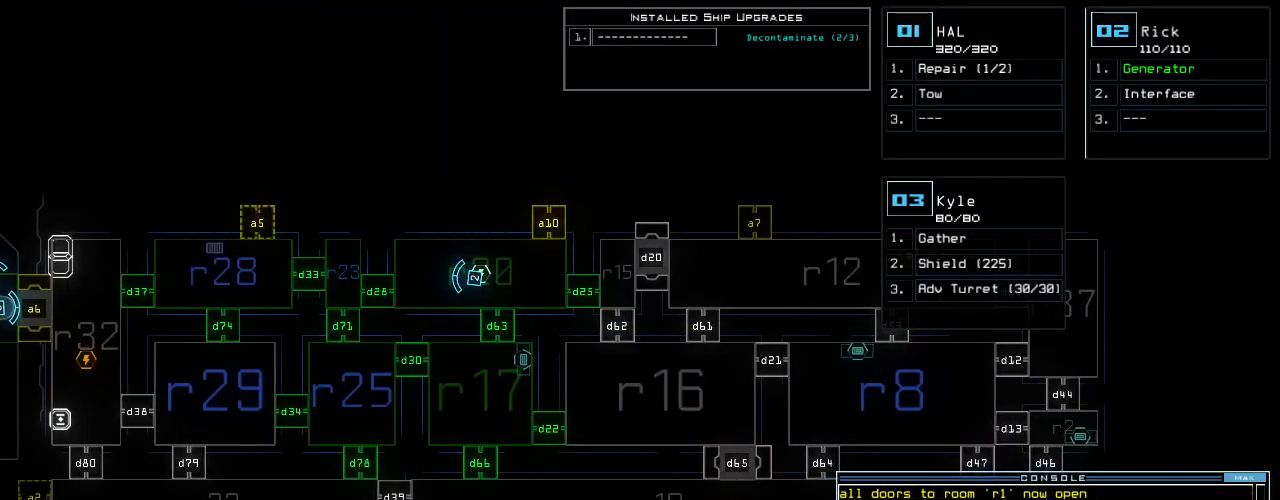
{"keys": [], "events": []}
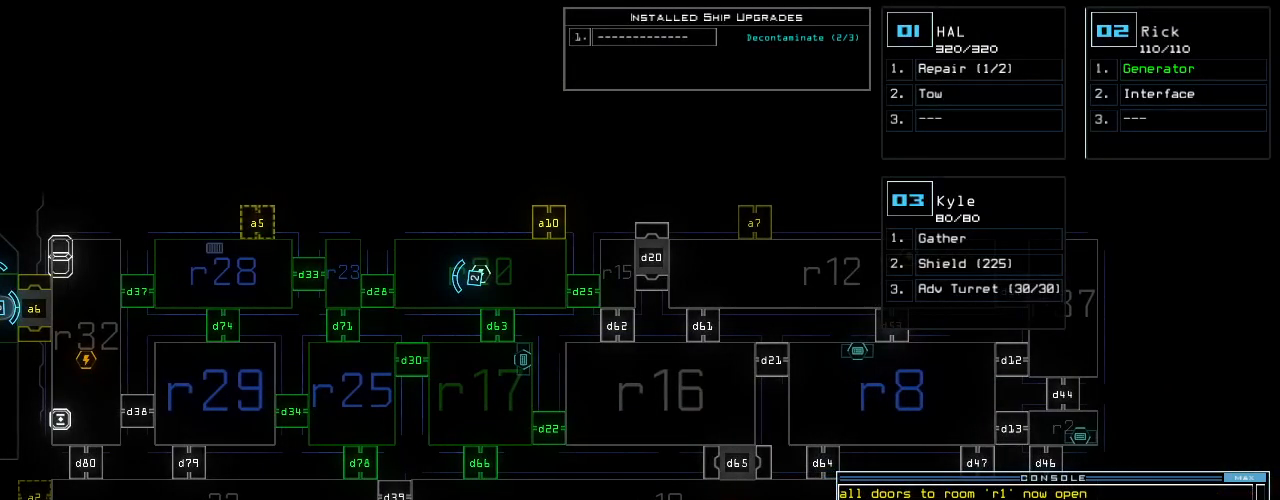
{"keys": [], "events": []}
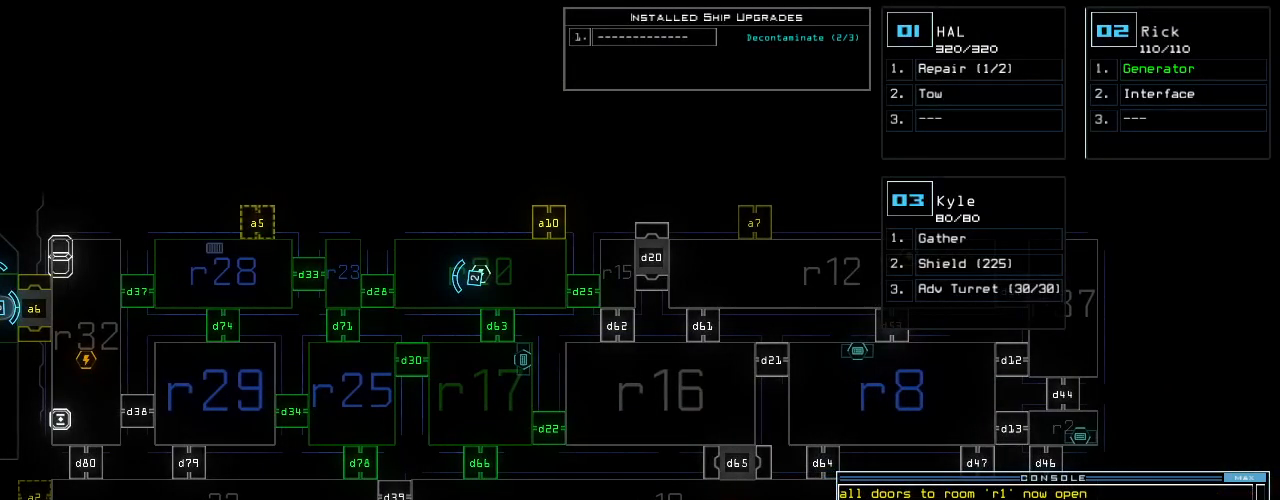
{"keys": [], "events": [[440, "d", "down"], [480, "d", "up"]]}
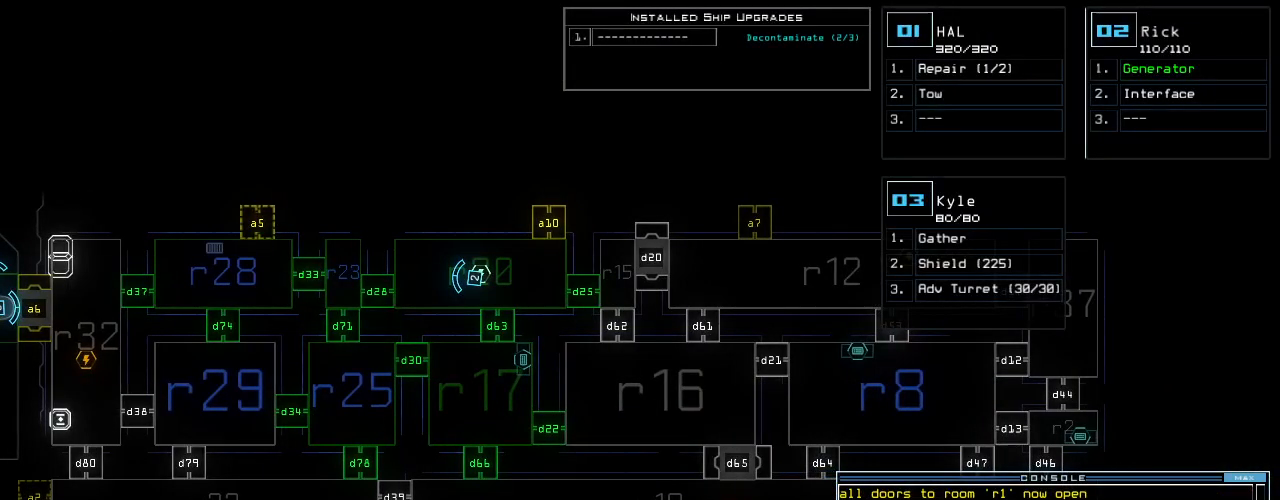
{"keys": [], "events": [[160, "3", "down"], [200, "3", "up"], [260, "3", "down"], [340, "3", "up"], [360, "space", "down"], [460, "space", "up"]]}
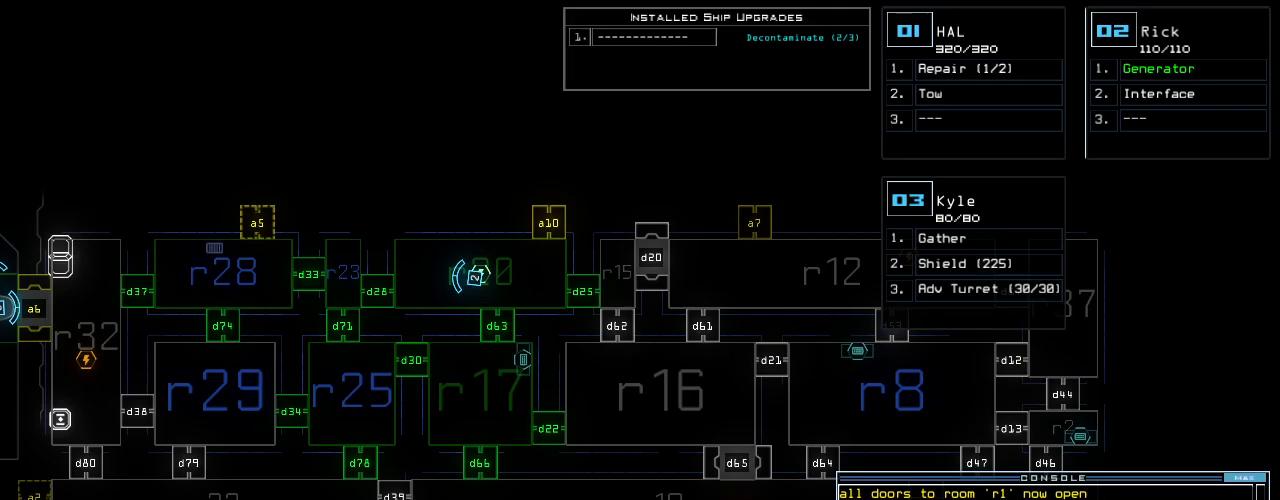
{"keys": ["7"], "events": [[100, "d", "down"], [140, "d", "up"], [500, "7", "down"]]}
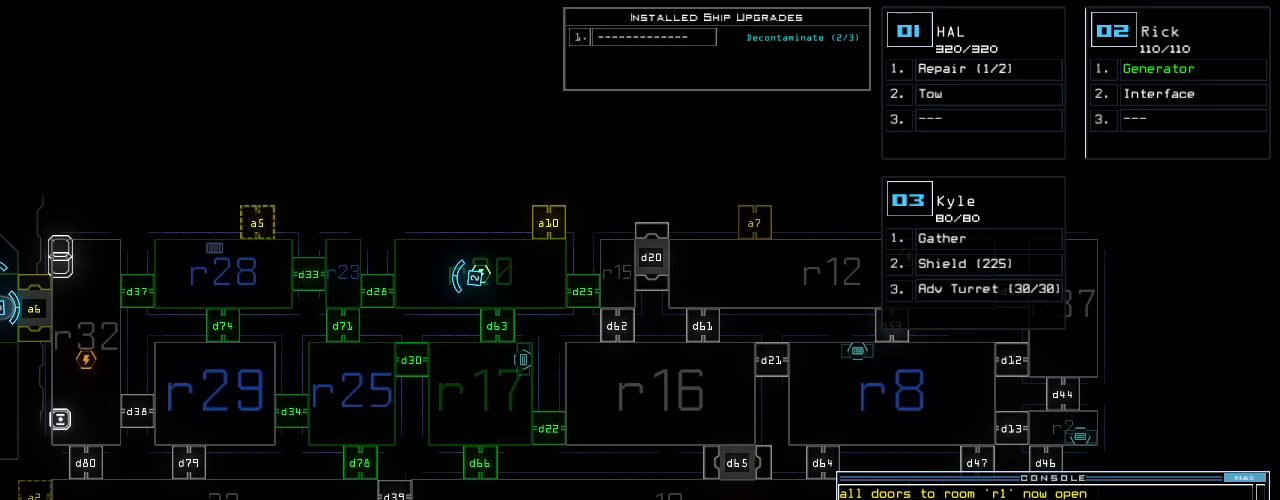
{"keys": [], "events": [[80, "1", "down"], [80, "7", "up"], [160, "1", "up"]]}
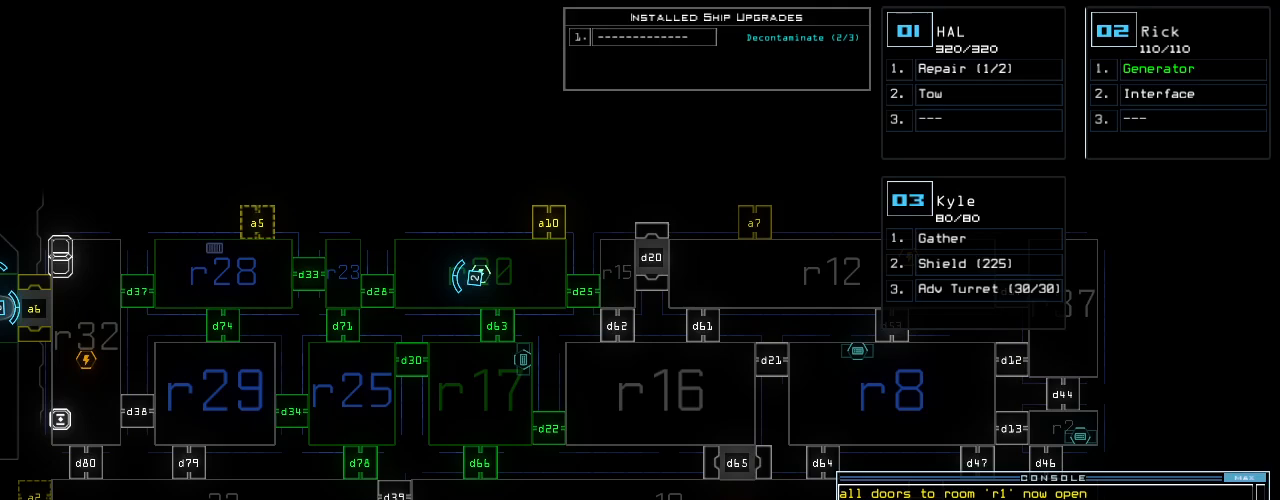
{"keys": [], "events": []}
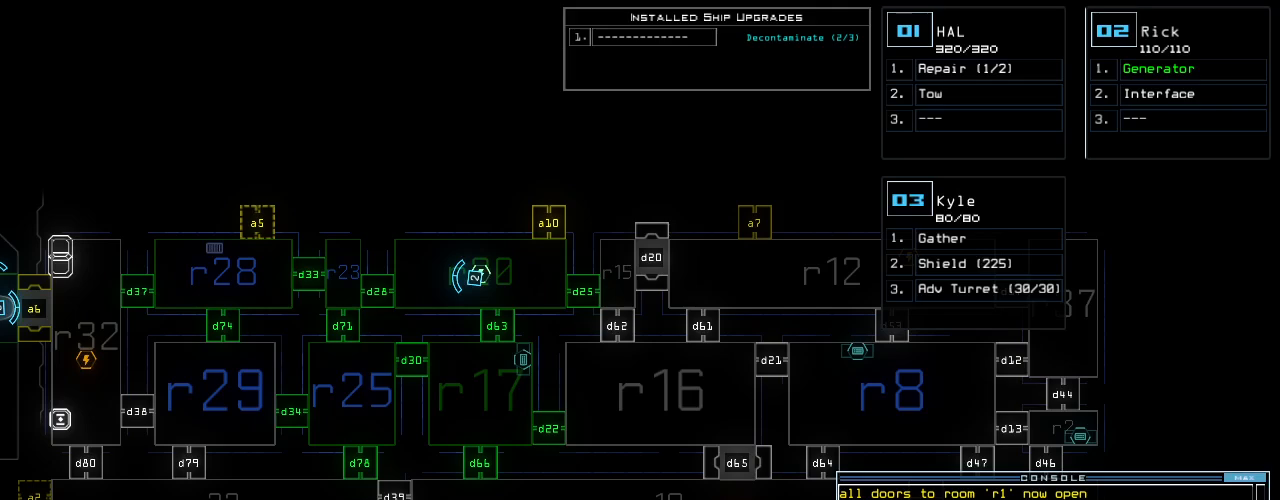
{"keys": [], "events": []}